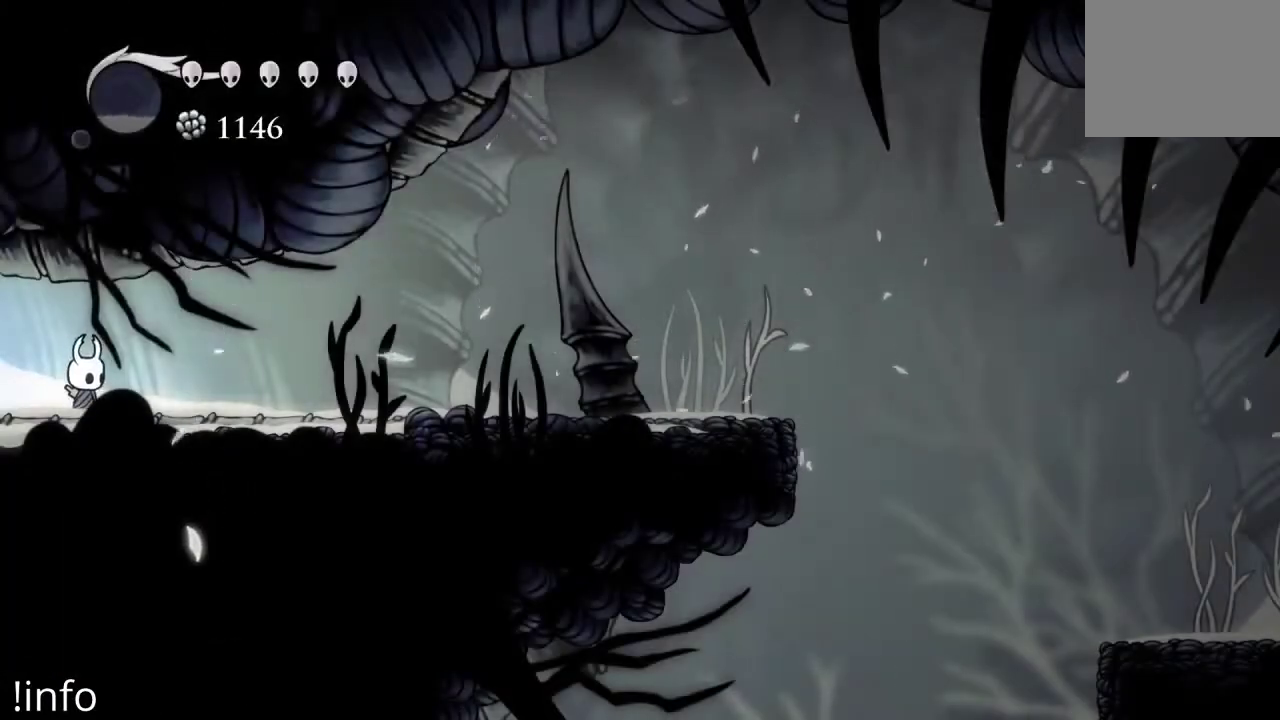
Gameplay with a controller (Xbox layout); each line is a JSON object with the inputs held at the frame after it. "events" lists button and stick changes between this image and that frame as [ms after this image, input, new state], when the widget could be followed in between.
{"buttons": ["DPAD_RIGHT"], "left_stick": "center", "right_stick": "center", "events": [[233, "DPAD_RIGHT", "down"]]}
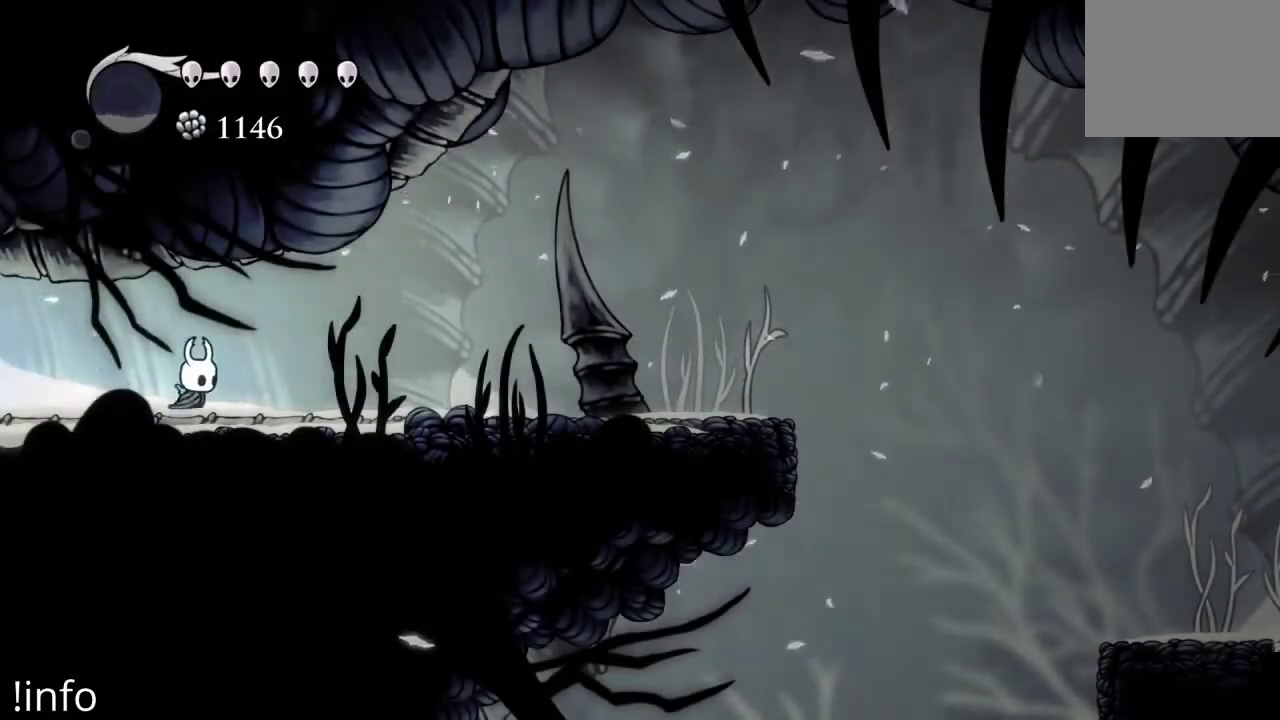
{"buttons": ["DPAD_RIGHT"], "left_stick": "center", "right_stick": "center", "events": []}
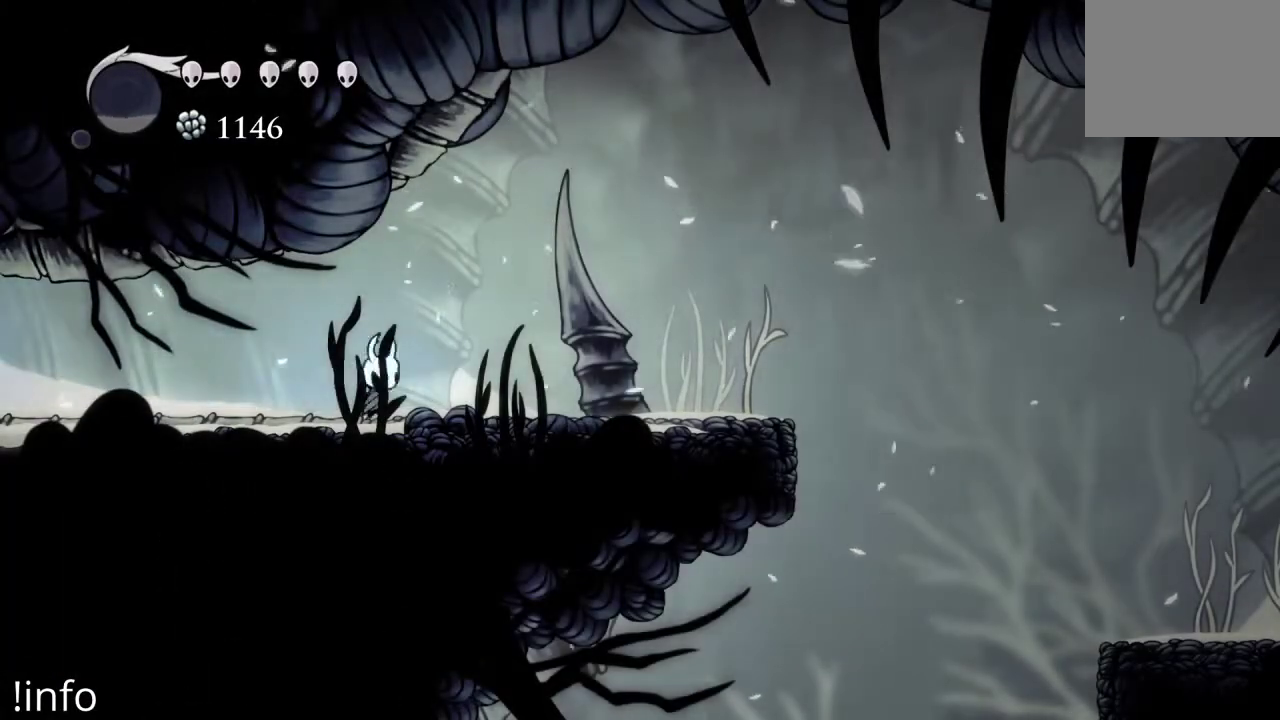
{"buttons": ["DPAD_RIGHT"], "left_stick": "center", "right_stick": "center", "events": [[167, "X", "down"], [333, "X", "up"]]}
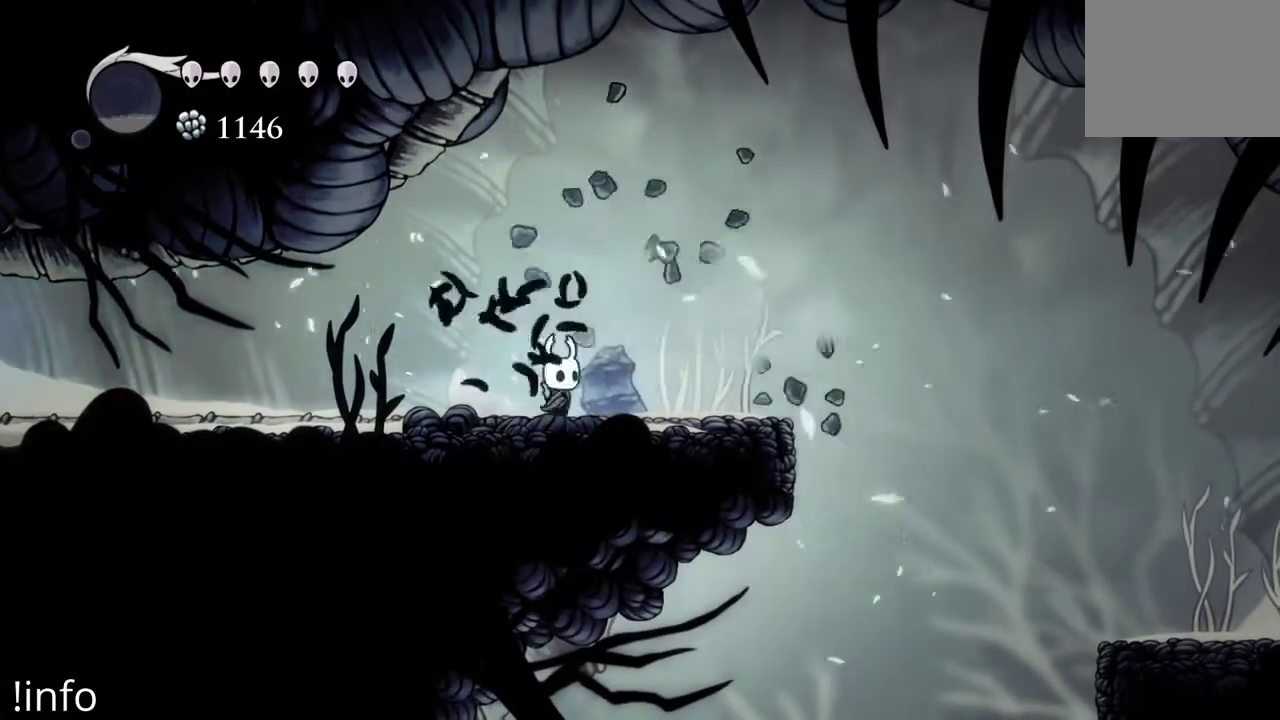
{"buttons": ["A", "DPAD_RIGHT"], "left_stick": "center", "right_stick": "center", "events": [[167, "X", "down"], [267, "X", "up"], [467, "A", "down"]]}
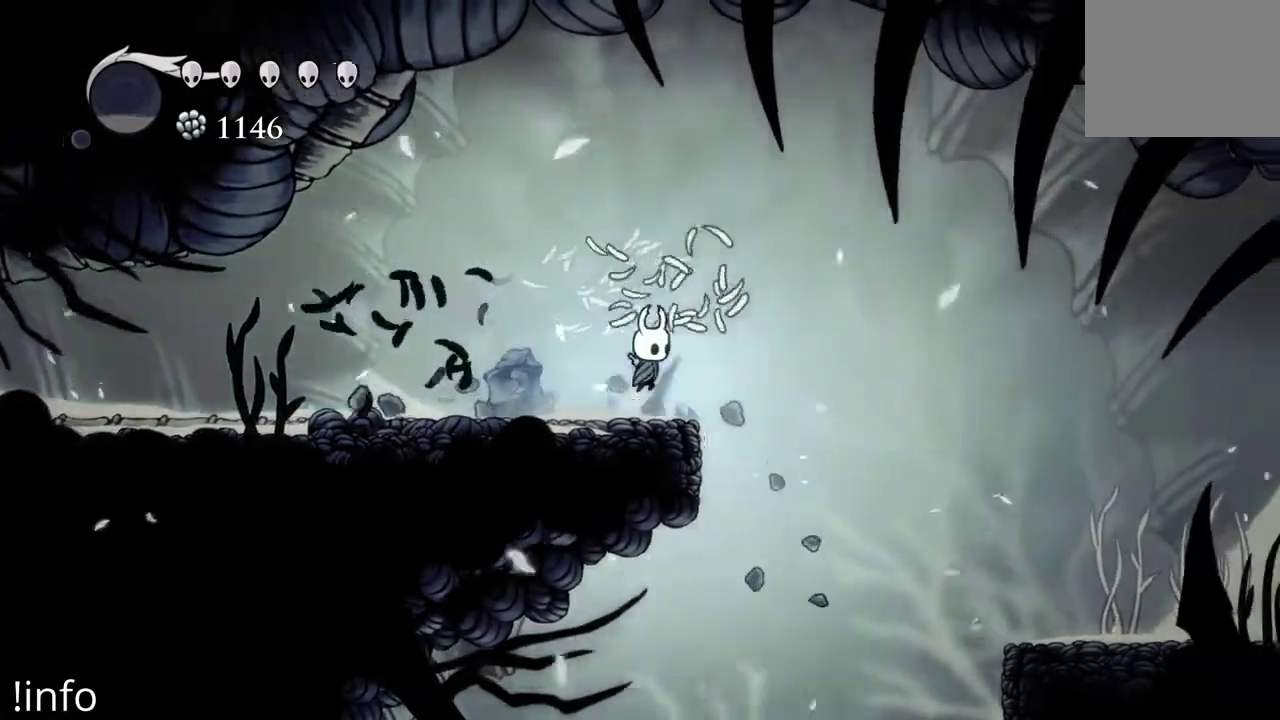
{"buttons": ["R2", "DPAD_RIGHT"], "left_stick": "center", "right_stick": "center", "events": [[300, "A", "up"], [433, "R2", "down"]]}
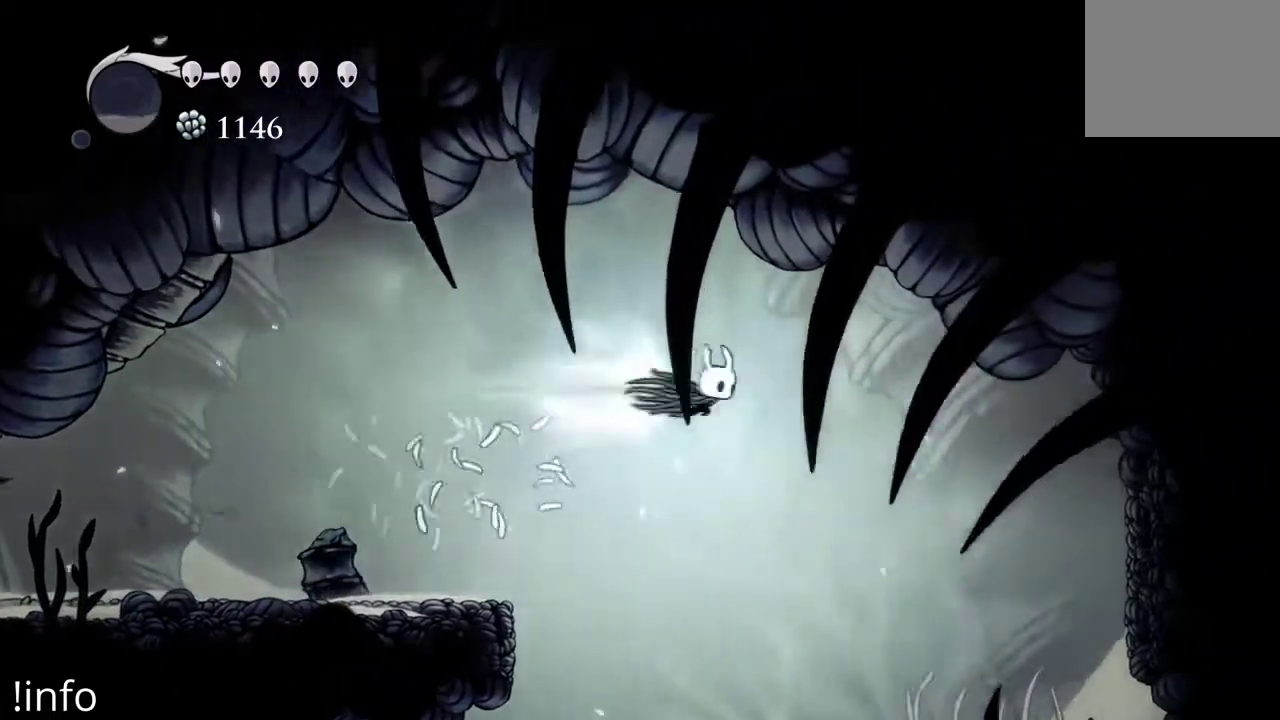
{"buttons": [], "left_stick": "center", "right_stick": "center", "events": [[67, "R2", "up"], [467, "DPAD_RIGHT", "up"]]}
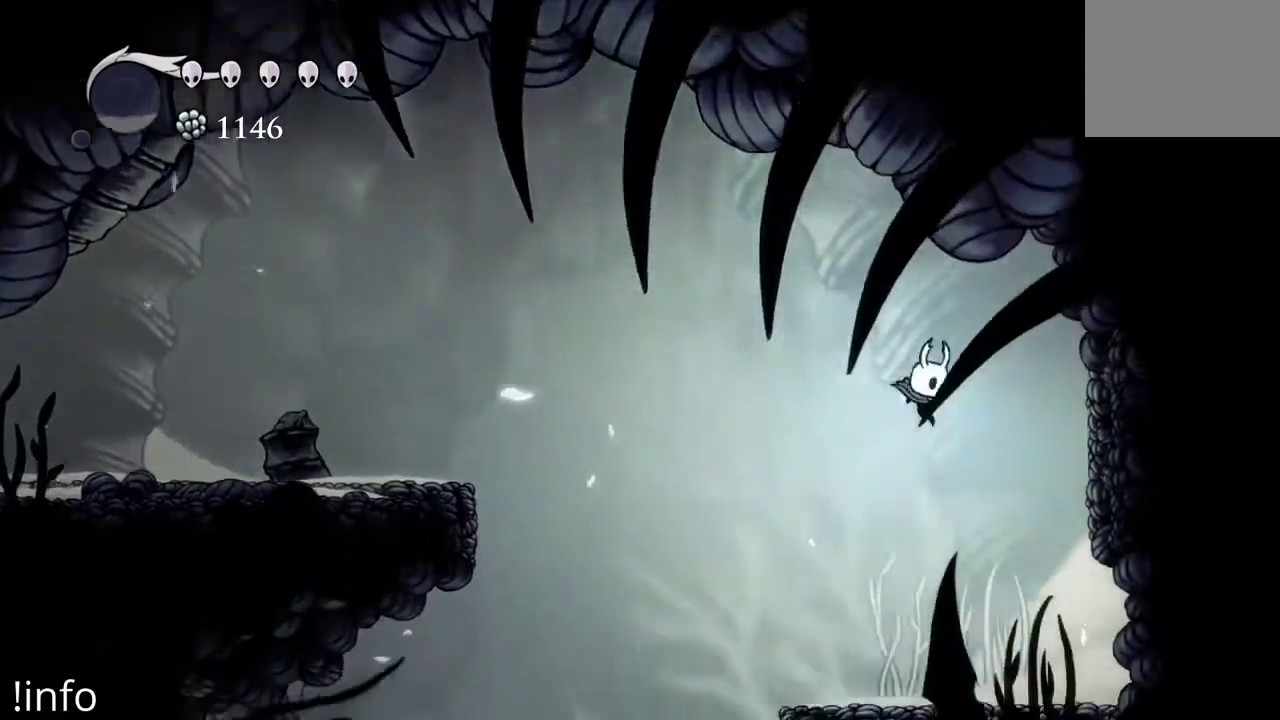
{"buttons": ["A", "DPAD_RIGHT"], "left_stick": "center", "right_stick": "center", "events": [[367, "DPAD_RIGHT", "down"], [467, "A", "down"]]}
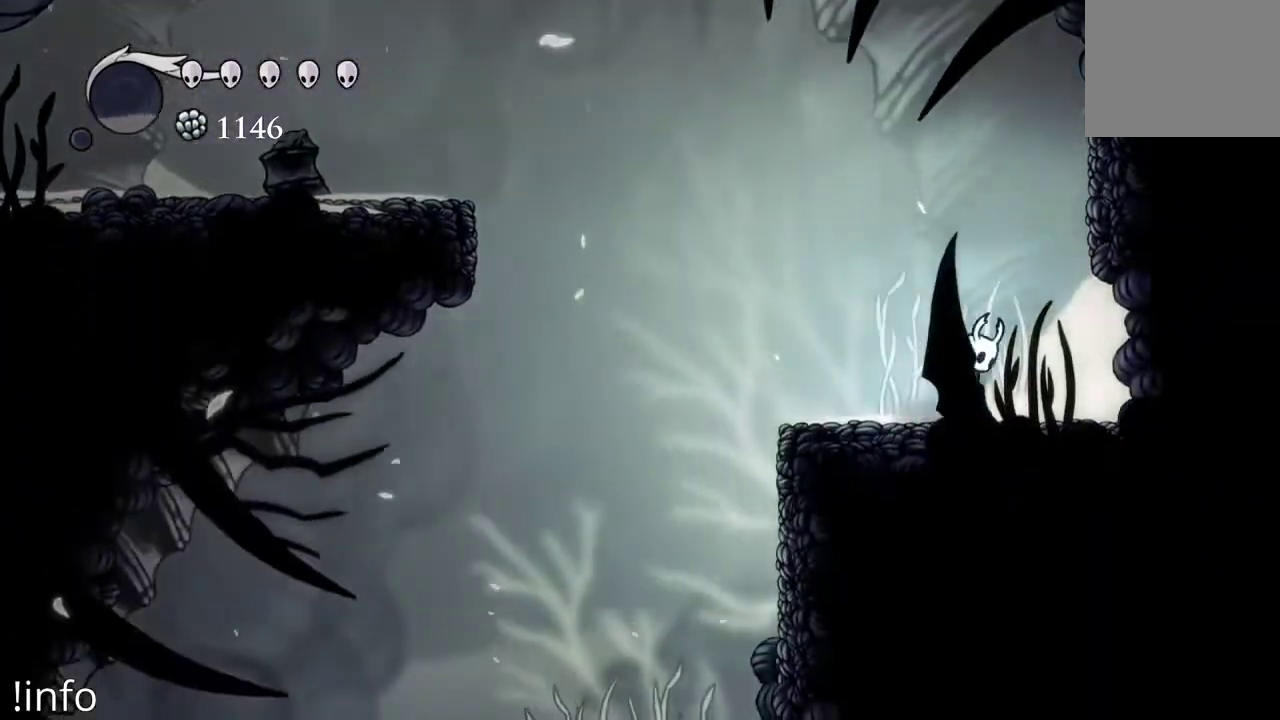
{"buttons": [], "left_stick": "center", "right_stick": "center", "events": [[300, "A", "up"], [367, "A", "down"], [500, "A", "up"], [500, "DPAD_RIGHT", "up"]]}
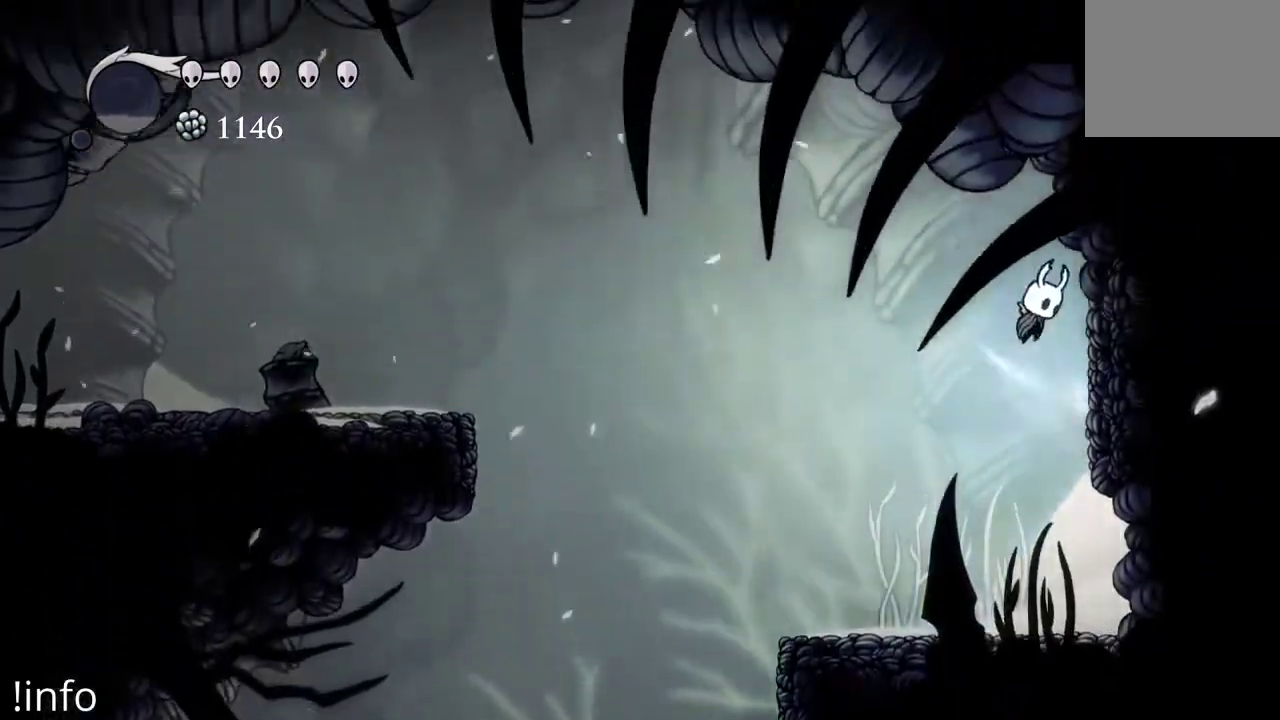
{"buttons": ["DPAD_LEFT"], "left_stick": "center", "right_stick": "center", "events": [[200, "DPAD_LEFT", "down"]]}
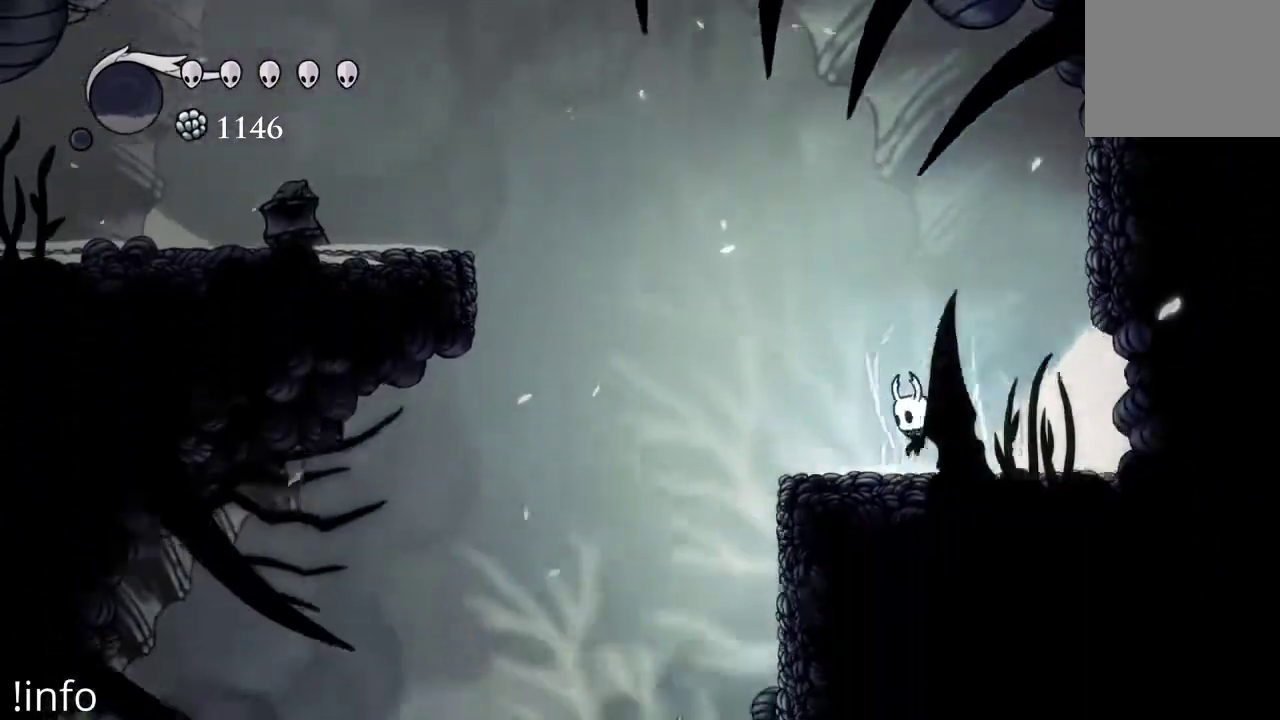
{"buttons": ["DPAD_LEFT"], "left_stick": "center", "right_stick": "center", "events": [[67, "DPAD_LEFT", "up"], [133, "DPAD_LEFT", "down"]]}
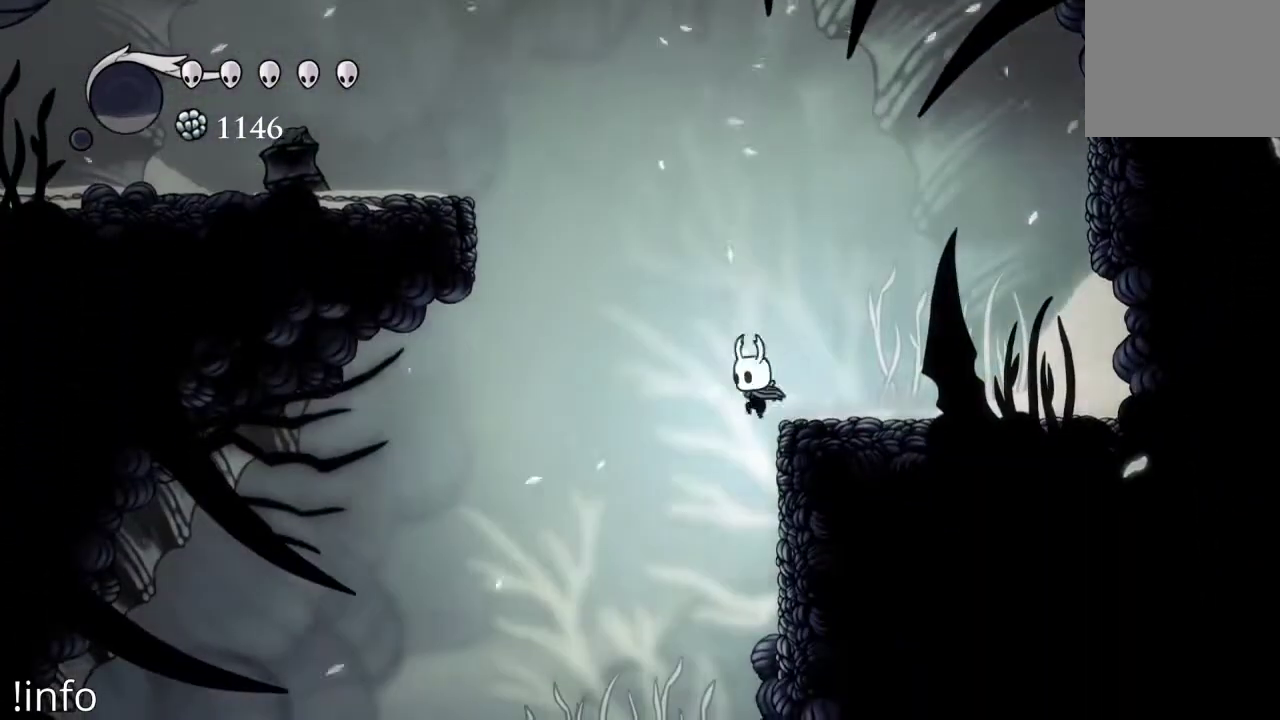
{"buttons": ["A", "DPAD_LEFT"], "left_stick": "center", "right_stick": "center", "events": [[100, "DPAD_LEFT", "up"], [167, "DPAD_RIGHT", "down"], [433, "DPAD_RIGHT", "up"], [500, "A", "down"], [500, "DPAD_LEFT", "down"]]}
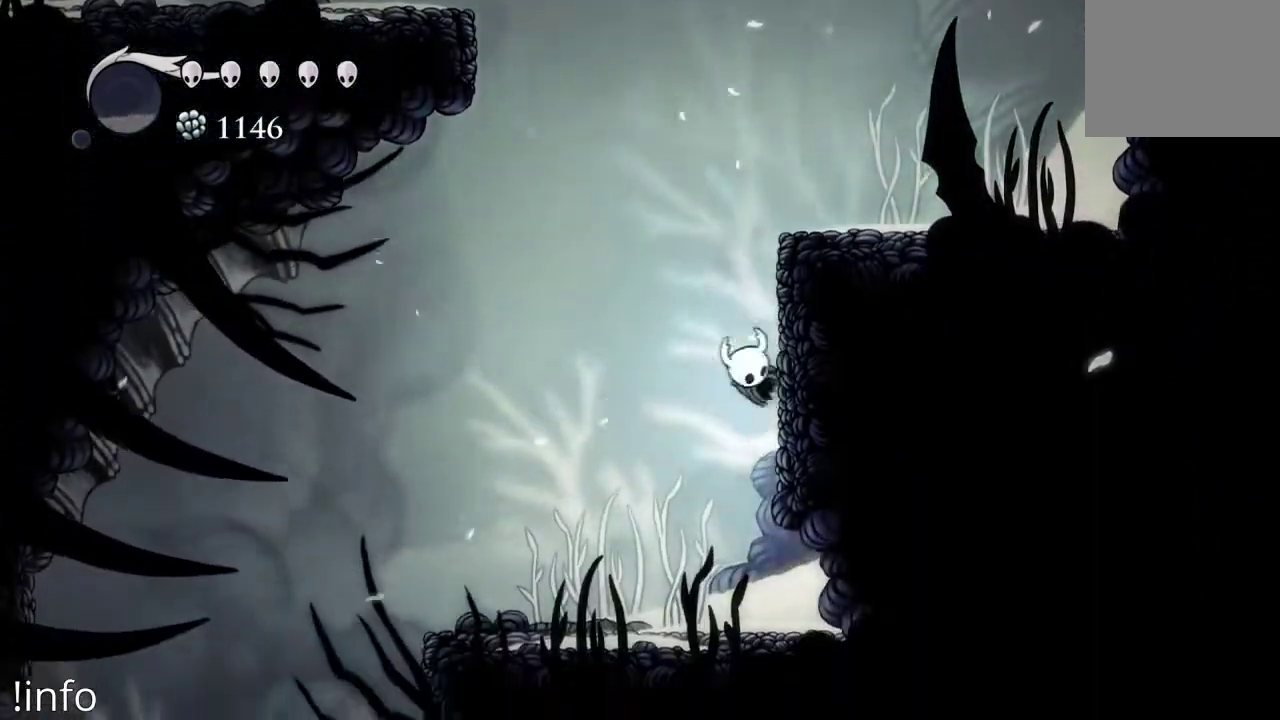
{"buttons": [], "left_stick": "center", "right_stick": "center", "events": [[100, "A", "up"], [267, "DPAD_LEFT", "up"]]}
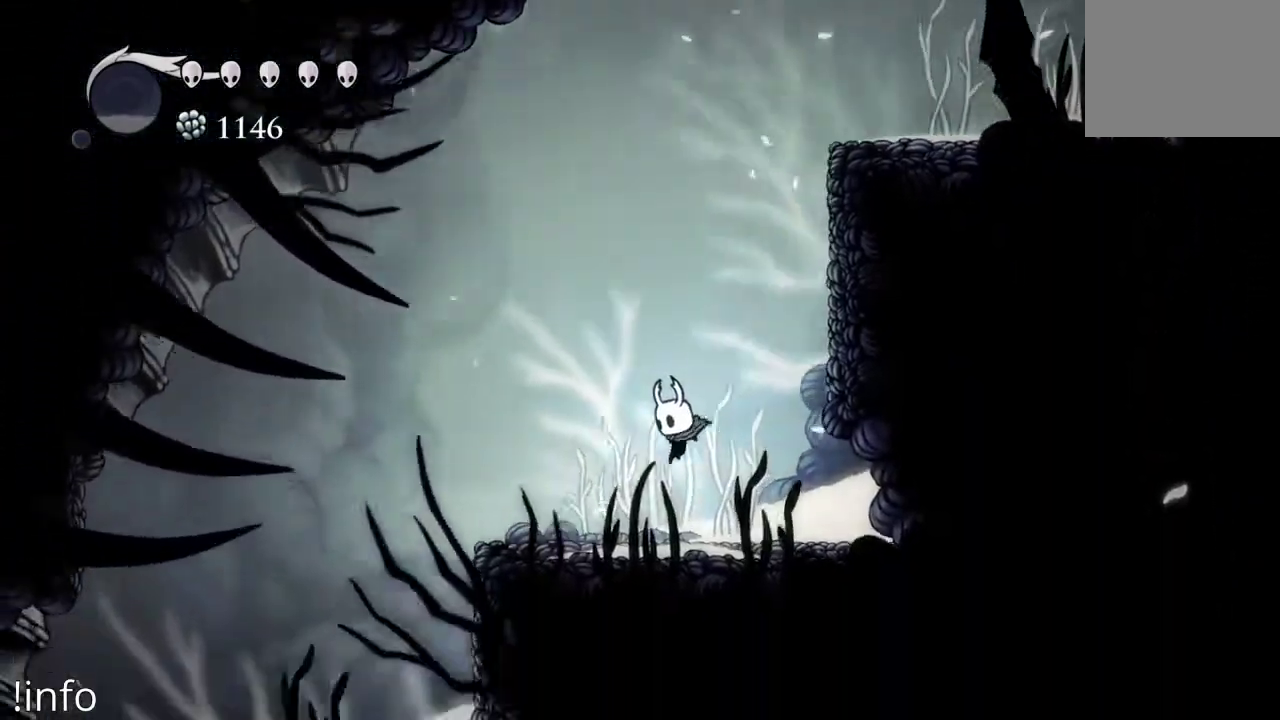
{"buttons": ["L1"], "left_stick": "center", "right_stick": "center", "events": [[167, "L1", "down"]]}
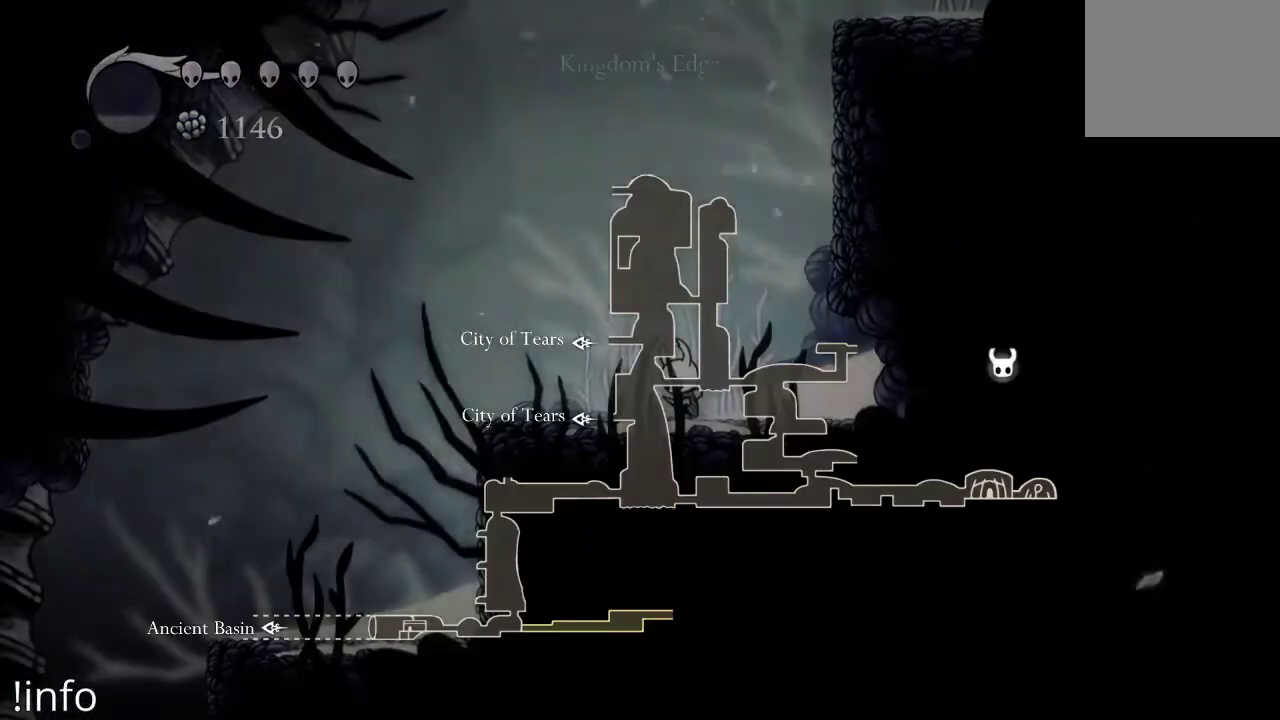
{"buttons": ["L1"], "left_stick": "center", "right_stick": "center", "events": []}
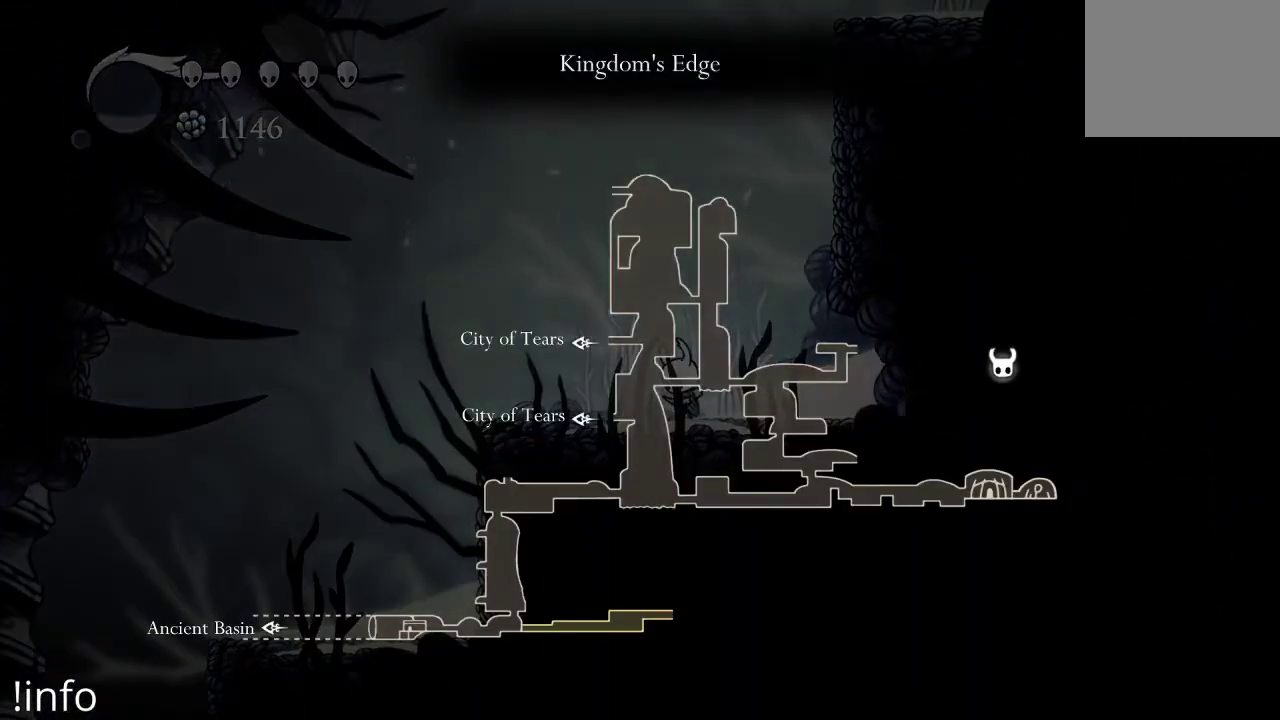
{"buttons": ["A", "DPAD_RIGHT"], "left_stick": "center", "right_stick": "center", "events": [[233, "L1", "up"], [300, "DPAD_RIGHT", "down"], [400, "A", "down"]]}
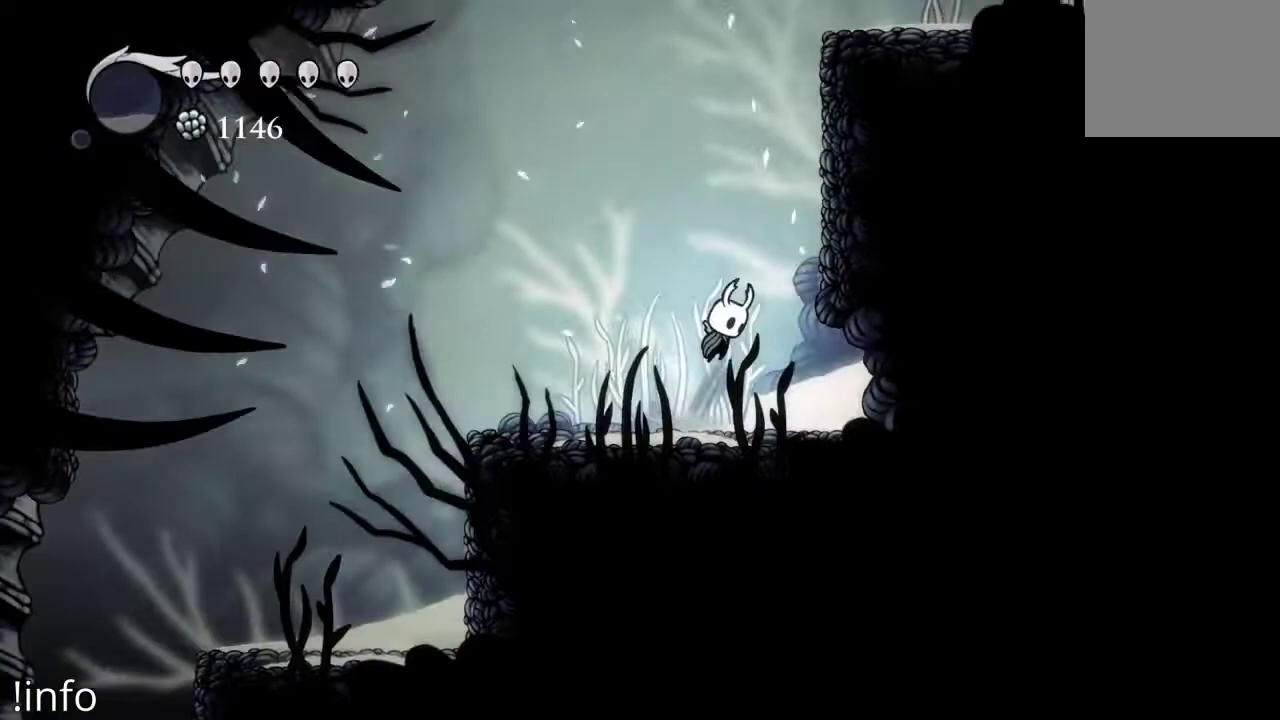
{"buttons": ["A", "DPAD_RIGHT"], "left_stick": "center", "right_stick": "center", "events": [[300, "A", "up"], [367, "A", "down"]]}
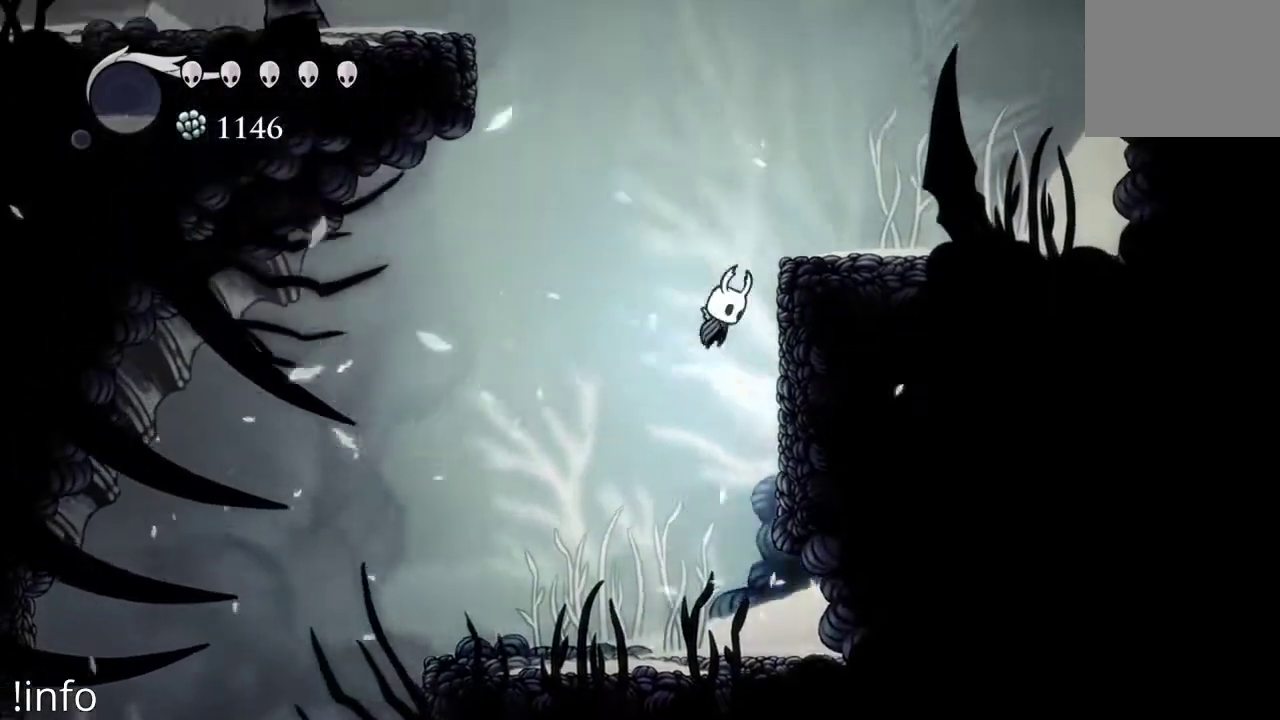
{"buttons": ["DPAD_RIGHT"], "left_stick": "center", "right_stick": "center", "events": [[200, "A", "up"]]}
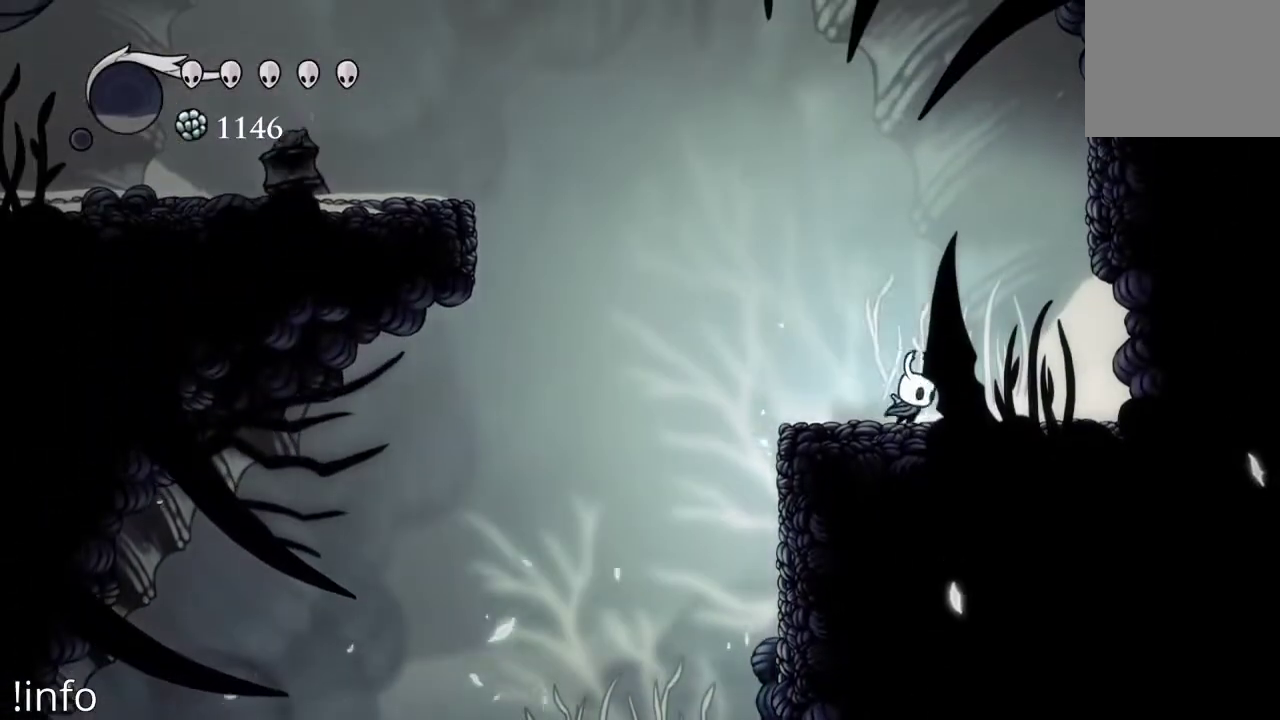
{"buttons": ["X", "DPAD_RIGHT"], "left_stick": "center", "right_stick": "center", "events": [[133, "A", "down"], [400, "A", "up"], [500, "X", "down"]]}
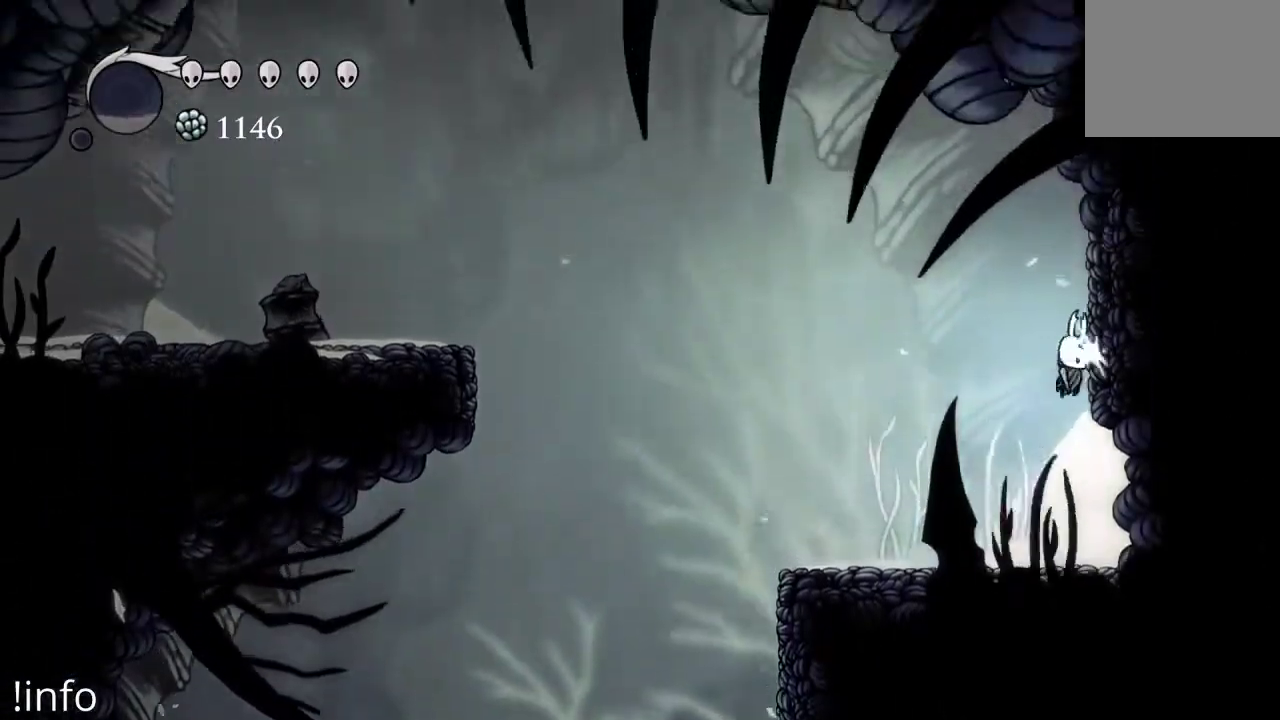
{"buttons": ["X", "DPAD_RIGHT"], "left_stick": "center", "right_stick": "center", "events": [[133, "X", "up"], [400, "X", "down"]]}
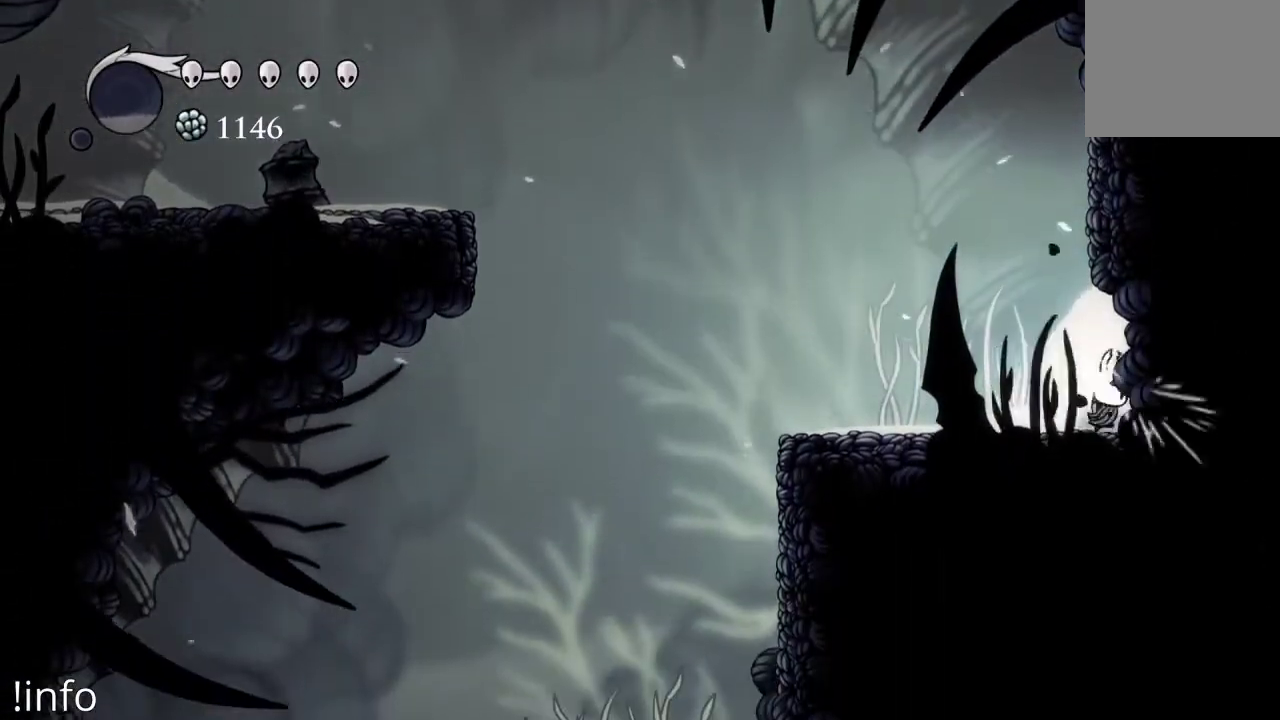
{"buttons": ["DPAD_LEFT"], "left_stick": "center", "right_stick": "center", "events": [[33, "X", "up"], [200, "DPAD_RIGHT", "up"], [267, "X", "down"], [400, "X", "up"], [500, "DPAD_LEFT", "down"]]}
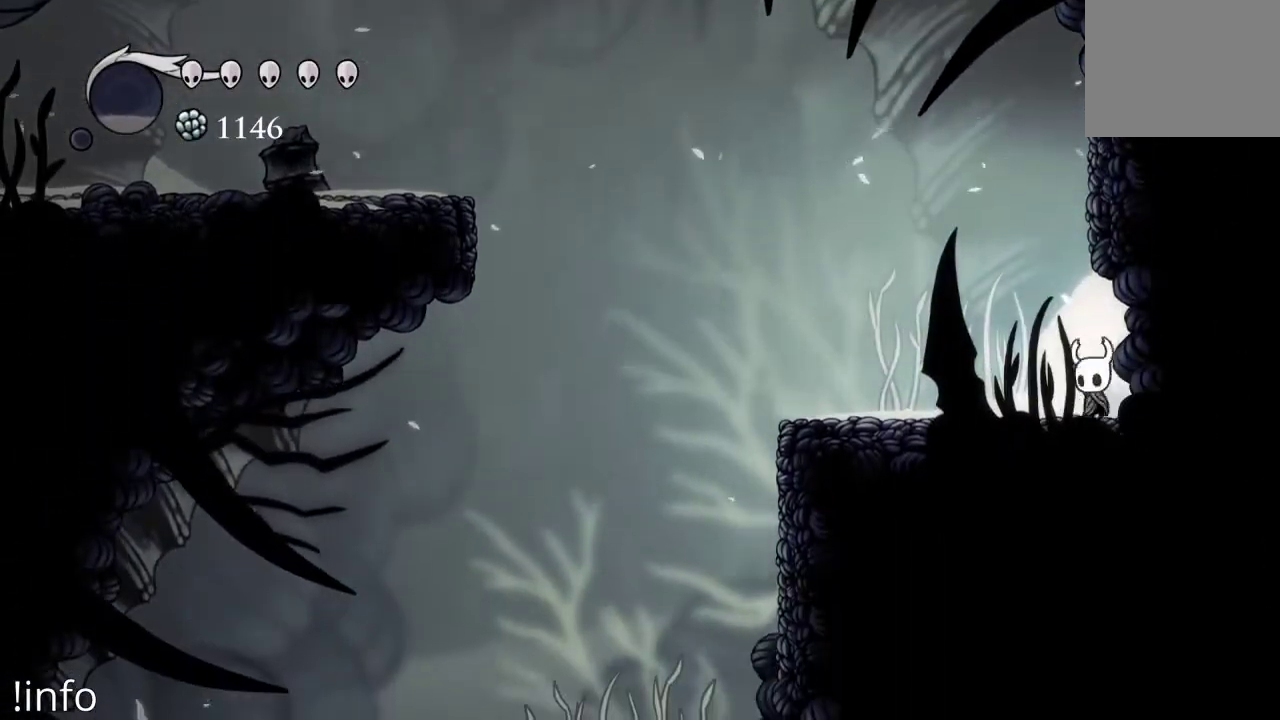
{"buttons": ["DPAD_LEFT"], "left_stick": "center", "right_stick": "center", "events": [[33, "A", "down"], [200, "DPAD_LEFT", "up"], [367, "DPAD_LEFT", "down"], [400, "A", "up"]]}
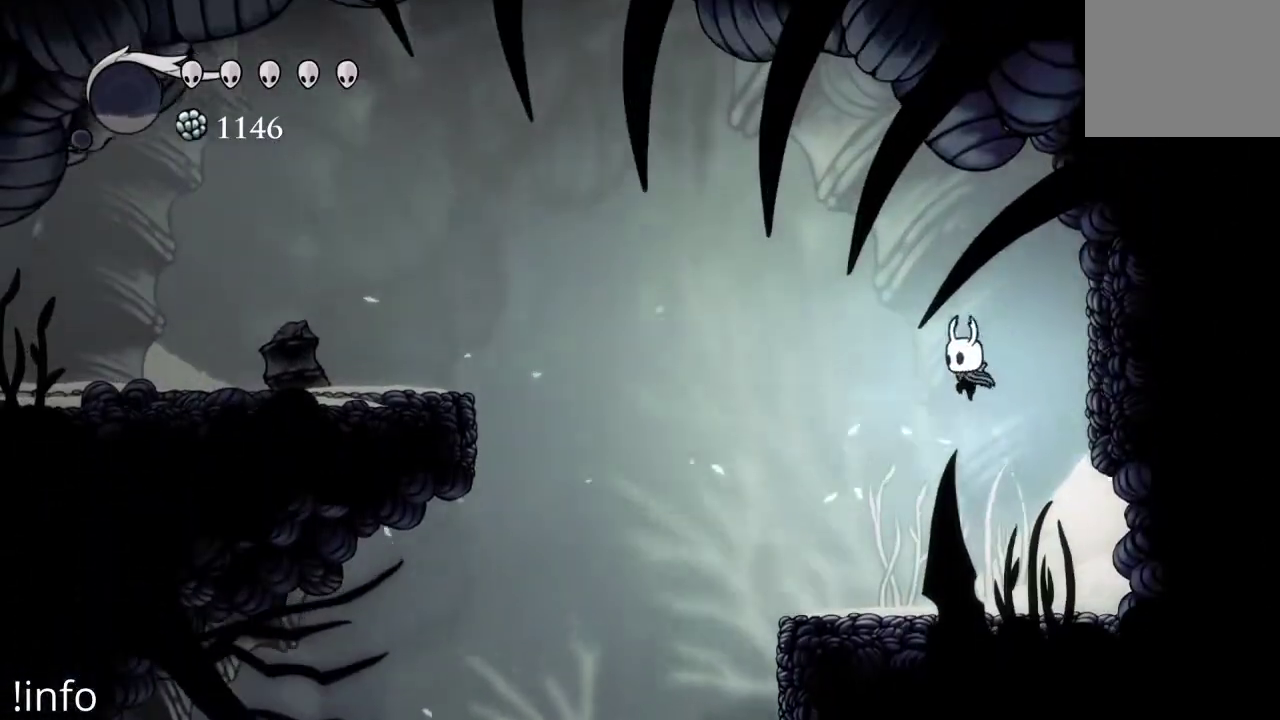
{"buttons": ["DPAD_LEFT"], "left_stick": "center", "right_stick": "center", "events": []}
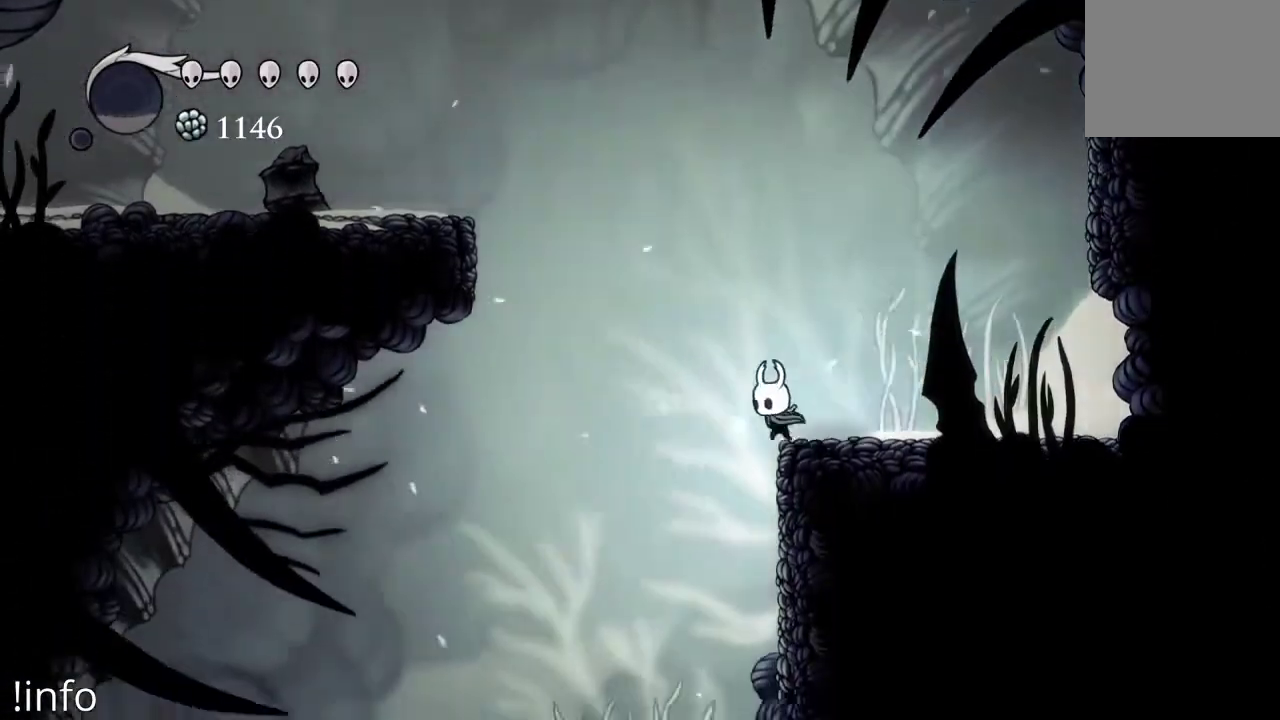
{"buttons": [], "left_stick": "center", "right_stick": "center", "events": [[267, "DPAD_LEFT", "up"], [367, "DPAD_LEFT", "down"], [500, "DPAD_LEFT", "up"]]}